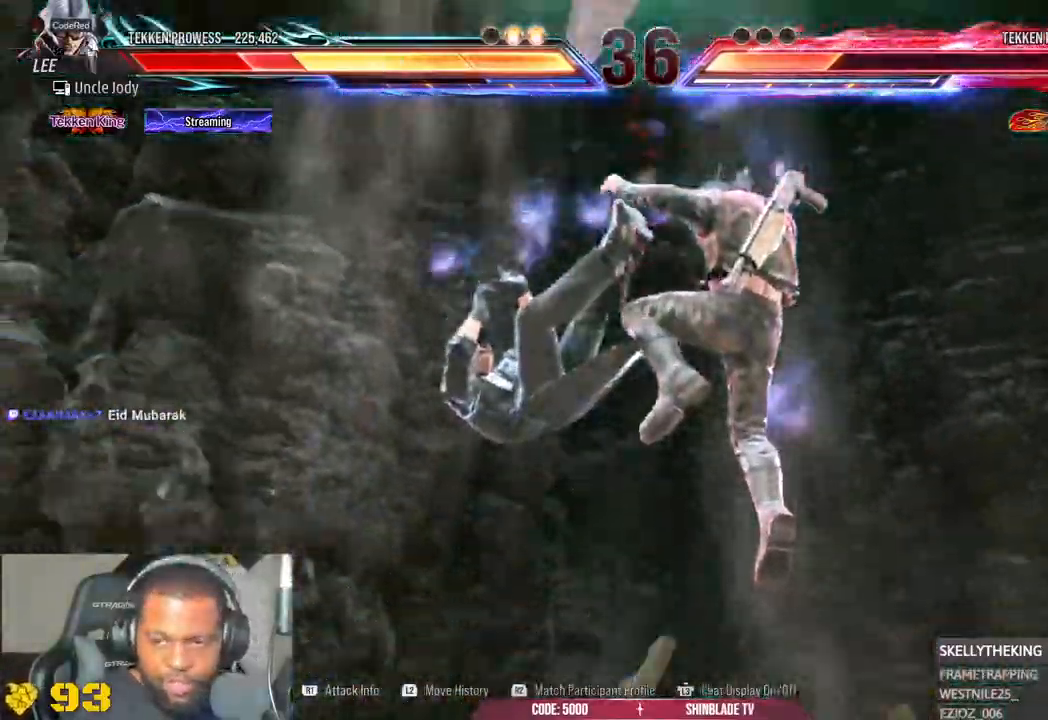
Gameplay with a controller (PlayStation layout); each line is a JSON object with the inputs held at the frame after it (dt_ms = milliseconds from this image to that frame). "events" lists button and stick changes between this image and that frame as [ms after this image, input, new state], when the widget could be followed in between.
{"dt_ms": 500, "buttons": [], "left_stick": "center", "right_stick": "center", "events": [[50, "CIRCLE", "up"]]}
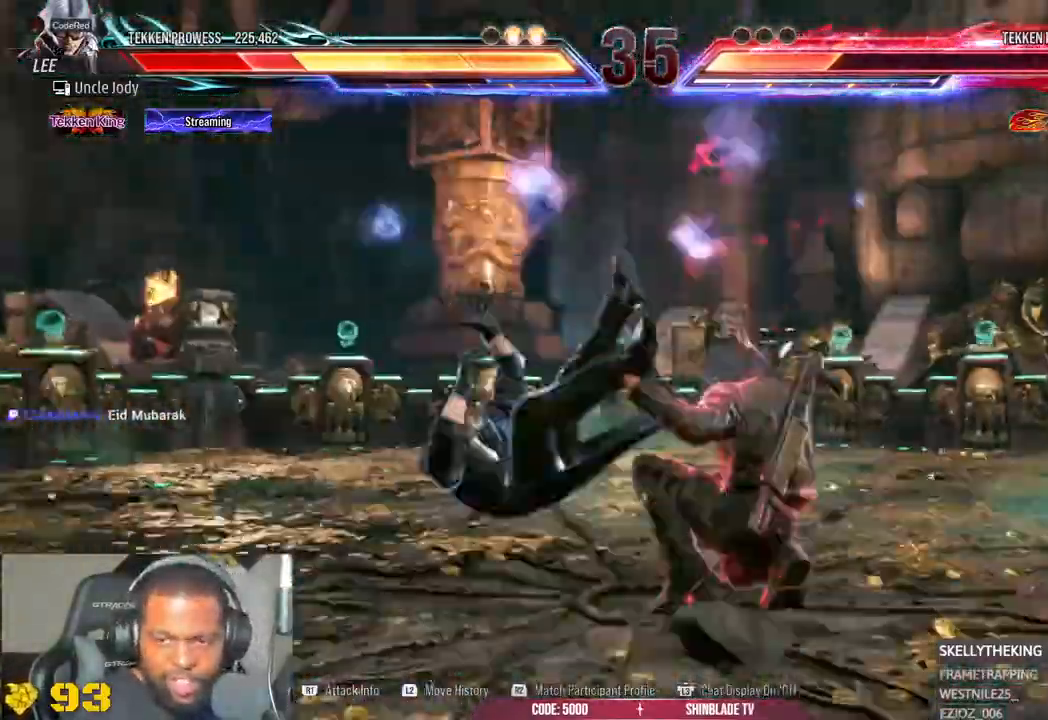
{"dt_ms": 1000, "buttons": [], "left_stick": "center", "right_stick": "center"}
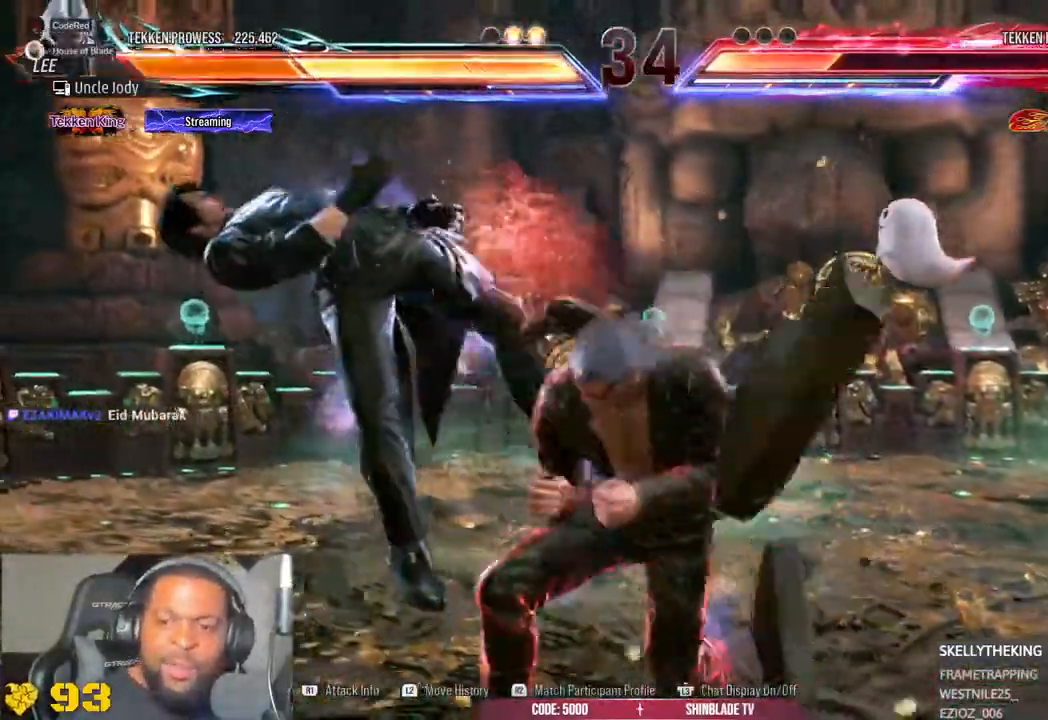
{"dt_ms": 500, "buttons": [], "left_stick": "center", "right_stick": "center", "events": []}
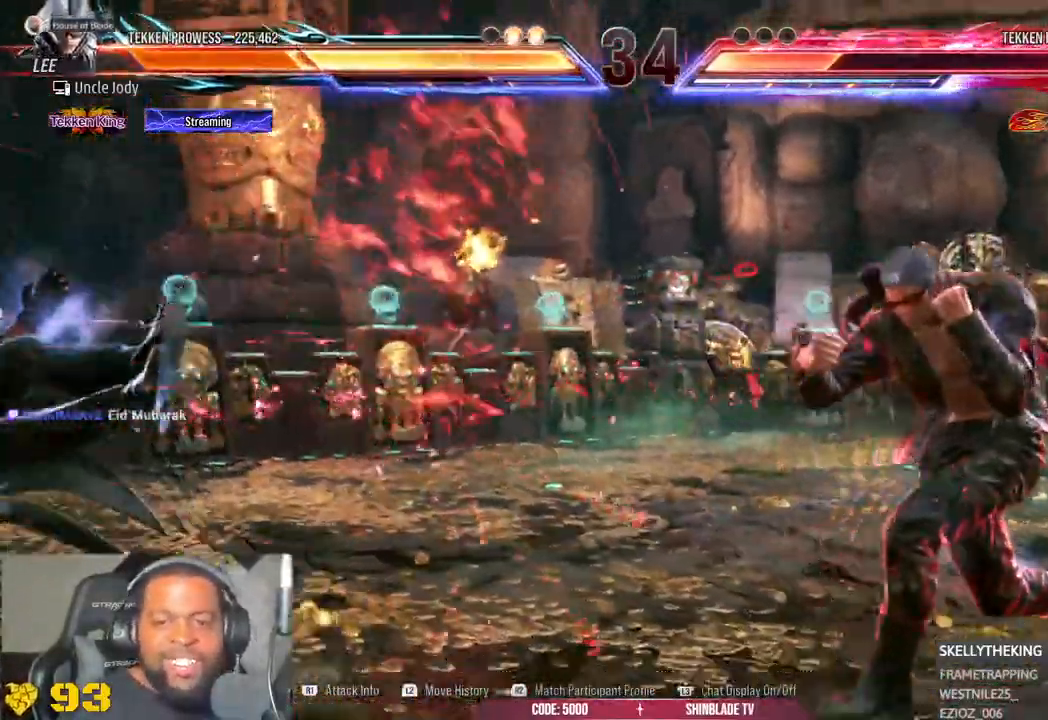
{"dt_ms": 500, "buttons": ["CIRCLE"], "left_stick": "center", "right_stick": "center", "events": [[117, "CIRCLE", "down"], [450, "CIRCLE", "up"], [500, "CIRCLE", "down"]]}
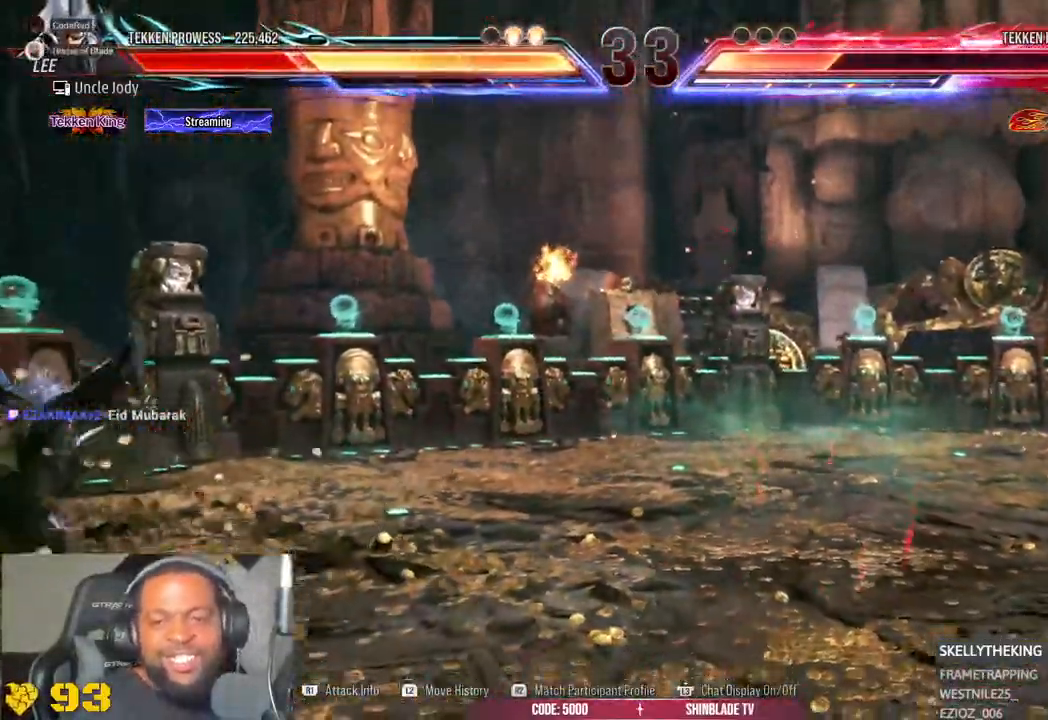
{"dt_ms": 1000, "buttons": [], "left_stick": "center", "right_stick": "center"}
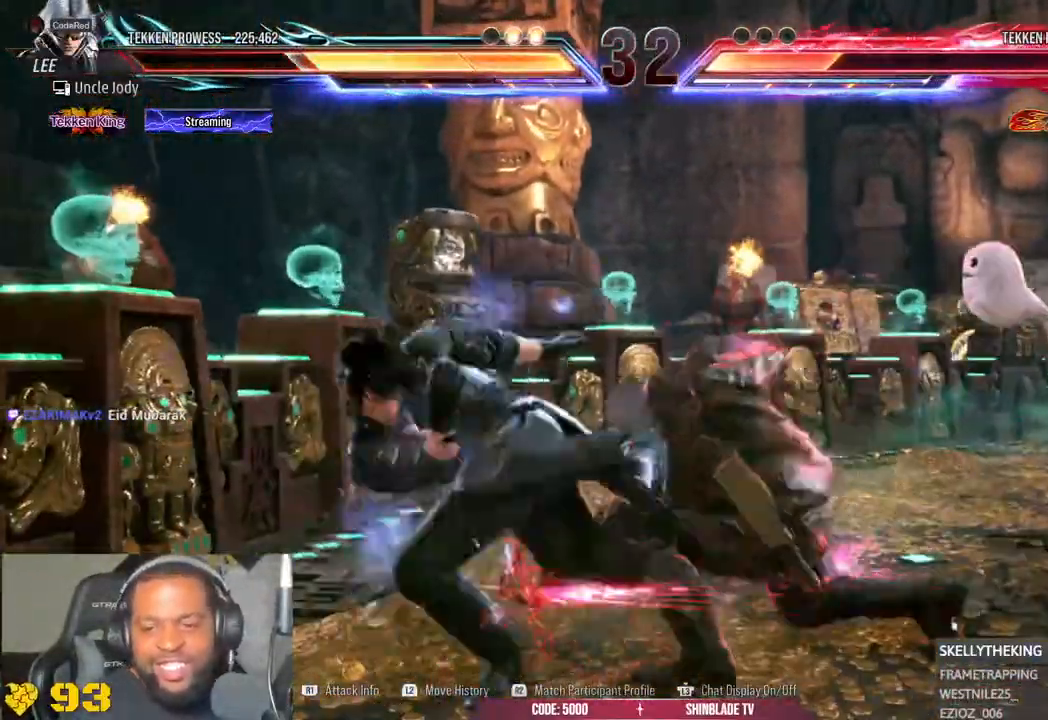
{"dt_ms": 500, "buttons": [], "left_stick": "center", "right_stick": "center", "events": []}
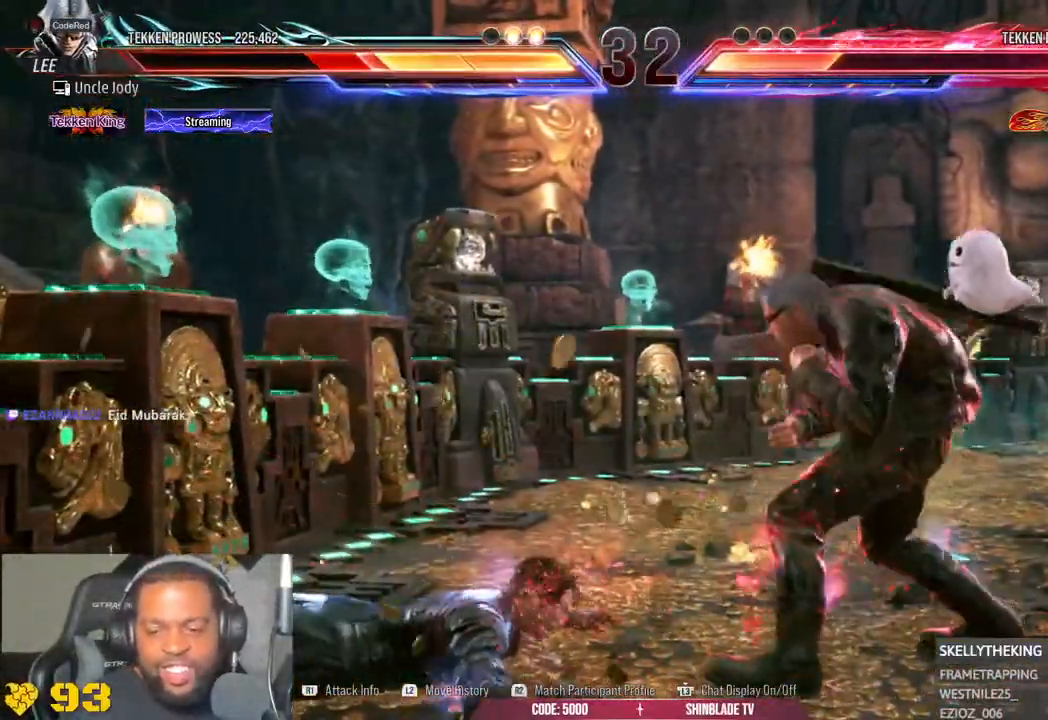
{"dt_ms": 500, "buttons": [], "left_stick": "center", "right_stick": "center", "events": []}
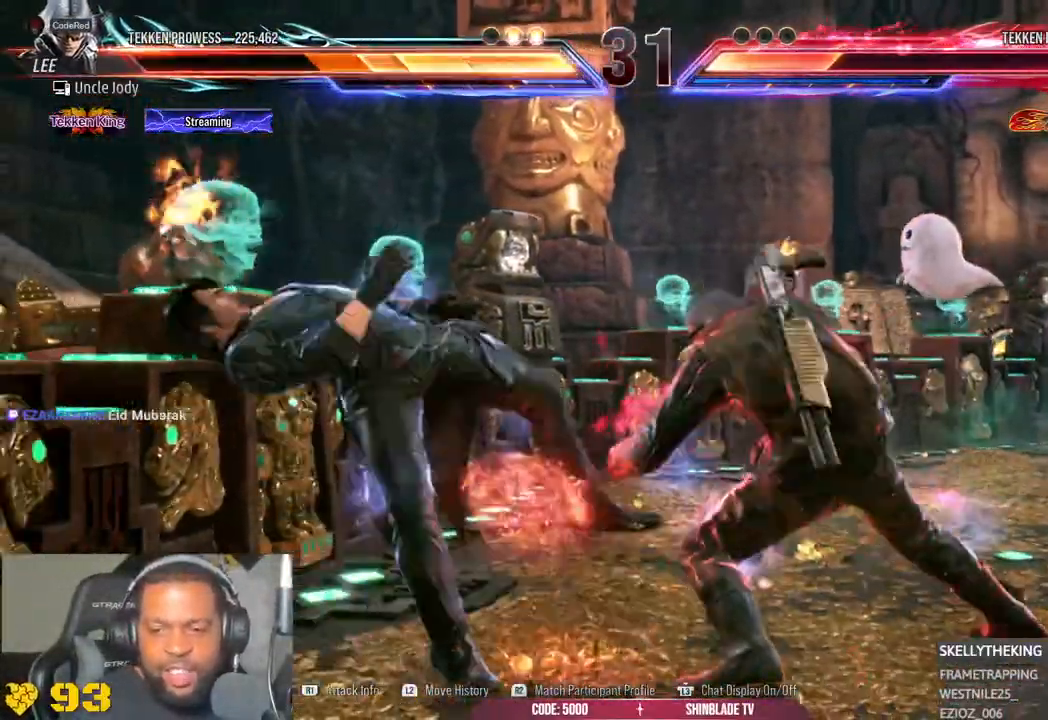
{"dt_ms": 500, "buttons": [], "left_stick": "center", "right_stick": "center"}
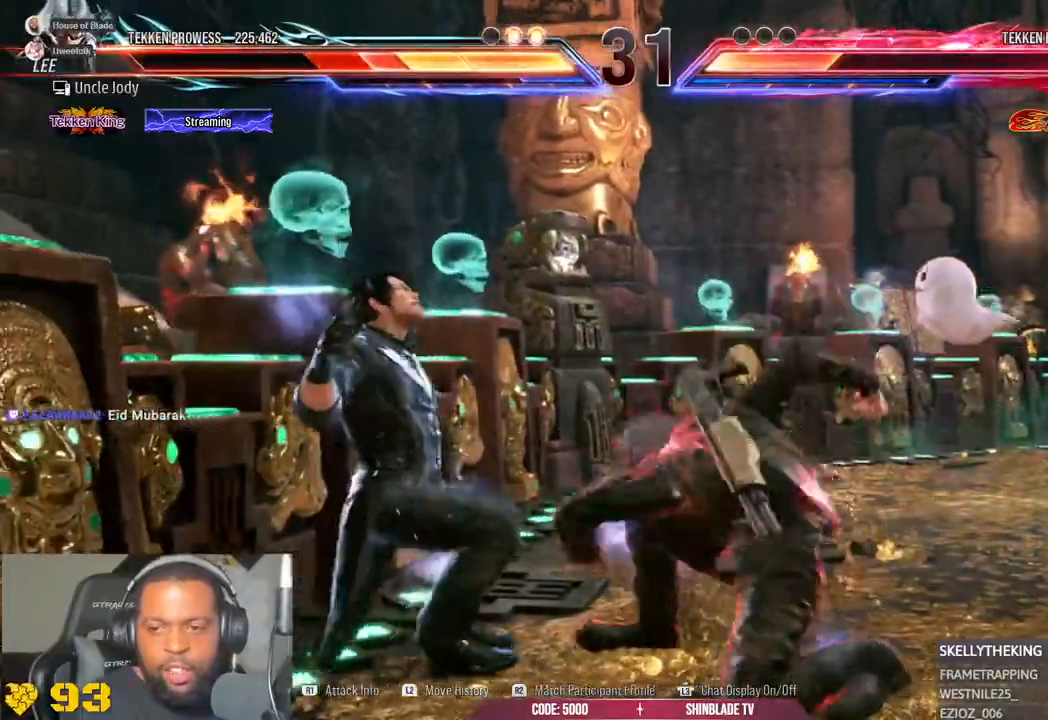
{"dt_ms": 500, "buttons": [], "left_stick": "center", "right_stick": "center", "events": []}
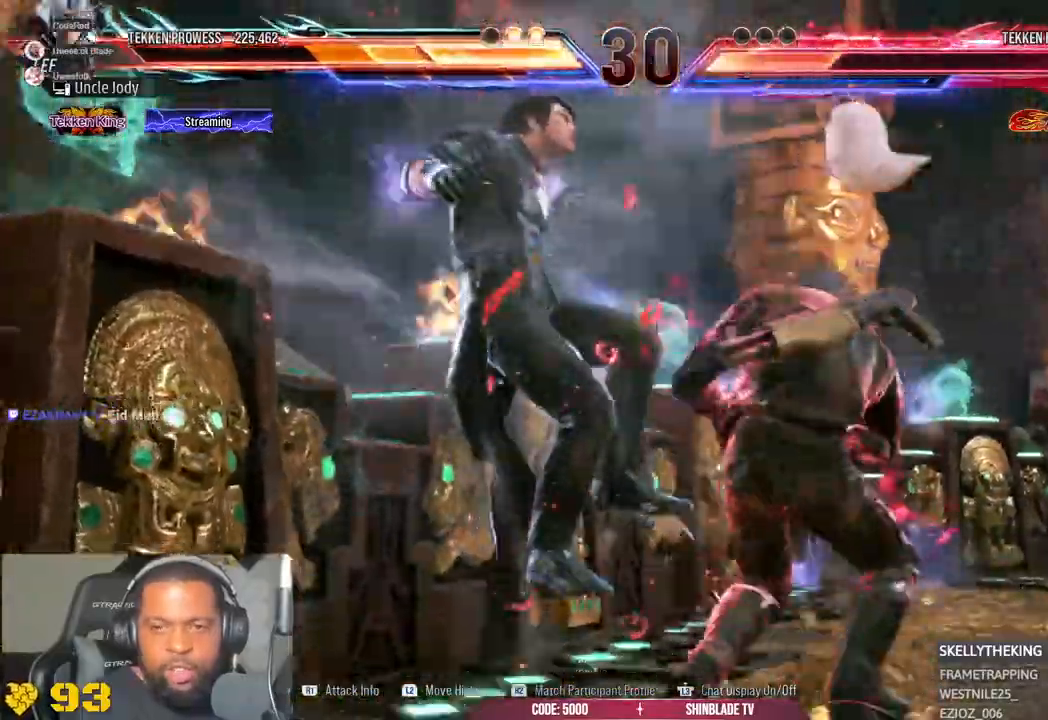
{"dt_ms": 500, "buttons": [], "left_stick": "center", "right_stick": "center", "events": [[50, "R2", "down"], [133, "R2", "up"], [200, "R2", "down"], [267, "R2", "up"], [450, "R2", "down"], [500, "R2", "up"]]}
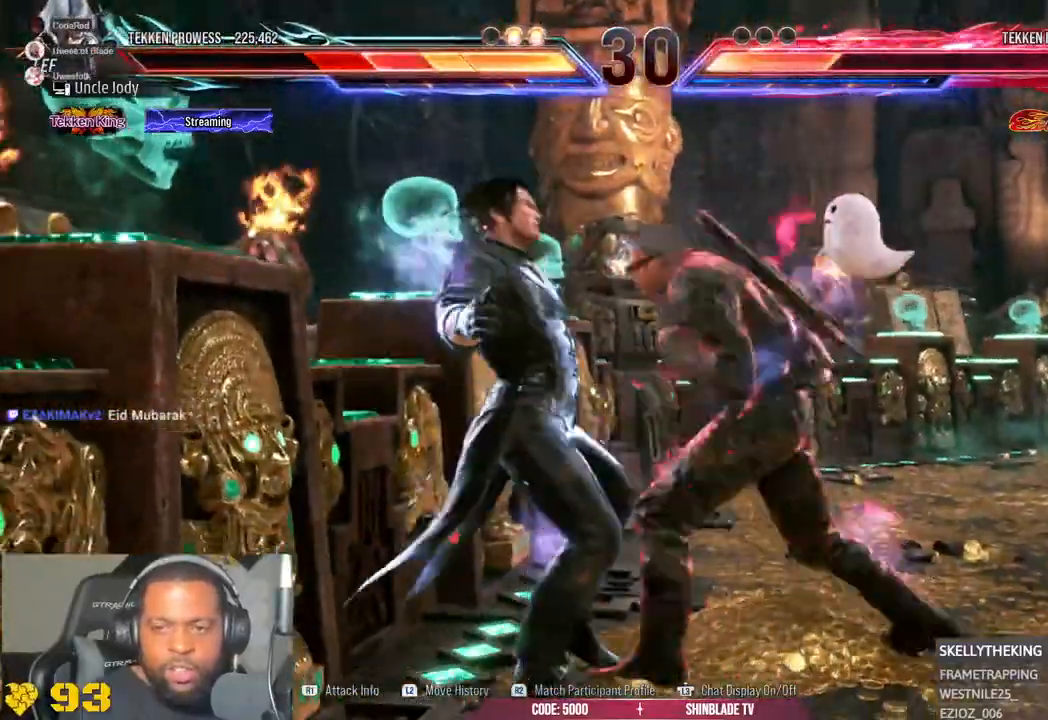
{"dt_ms": 500, "buttons": [], "left_stick": "center", "right_stick": "center"}
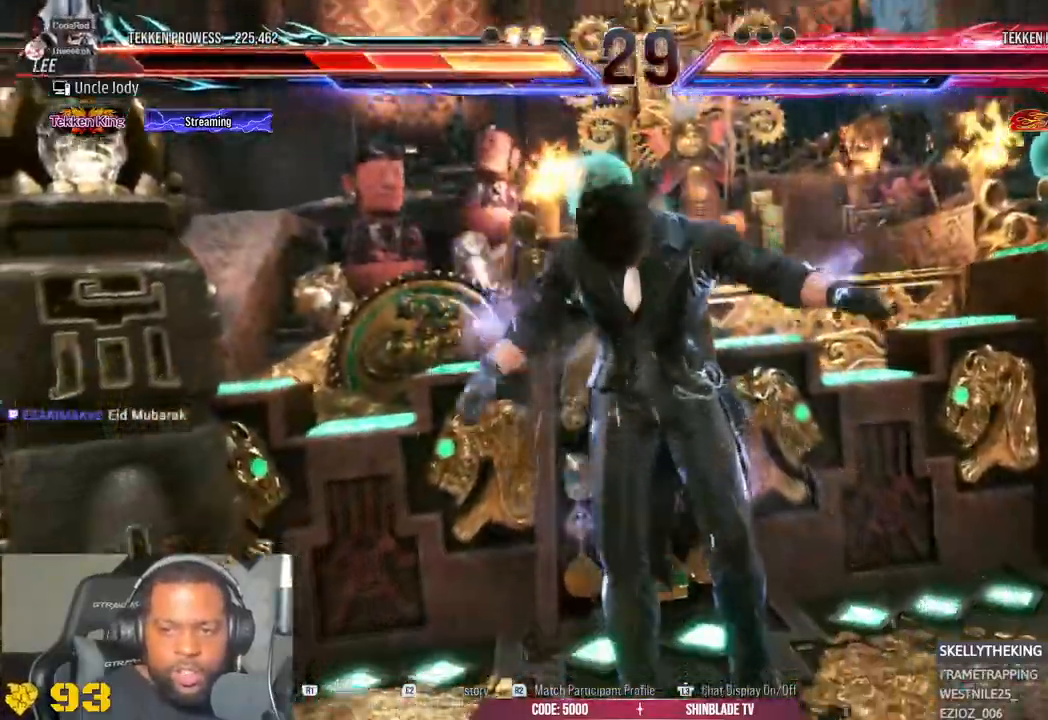
{"dt_ms": 1000, "buttons": [], "left_stick": "center", "right_stick": "center"}
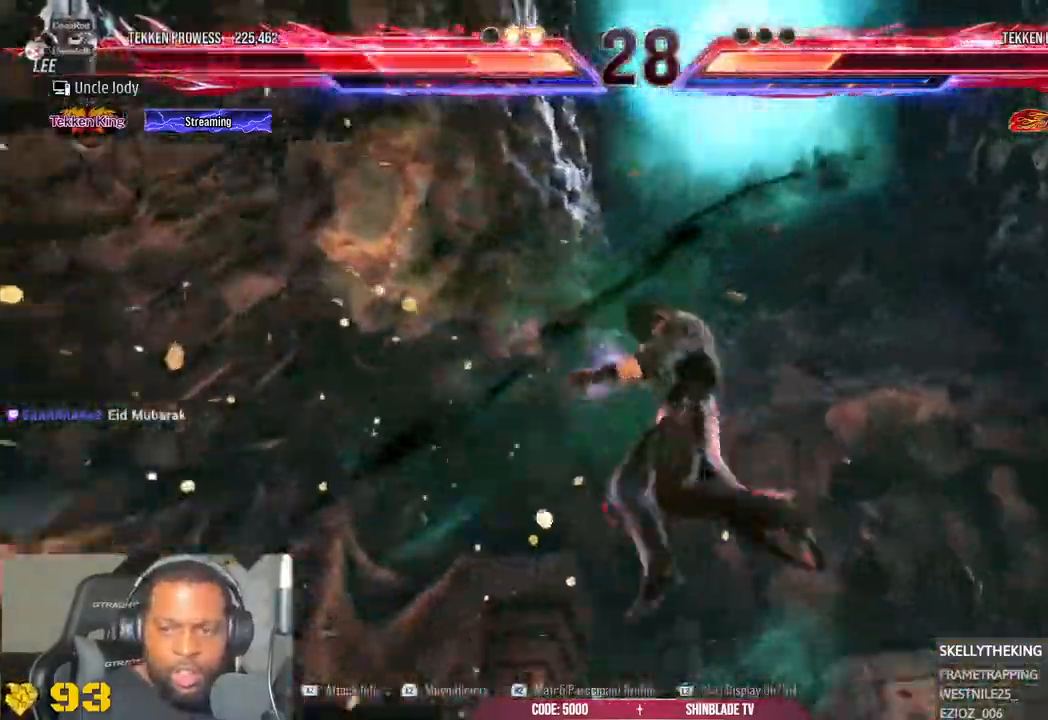
{"dt_ms": 1000, "buttons": [], "left_stick": "left", "right_stick": "center"}
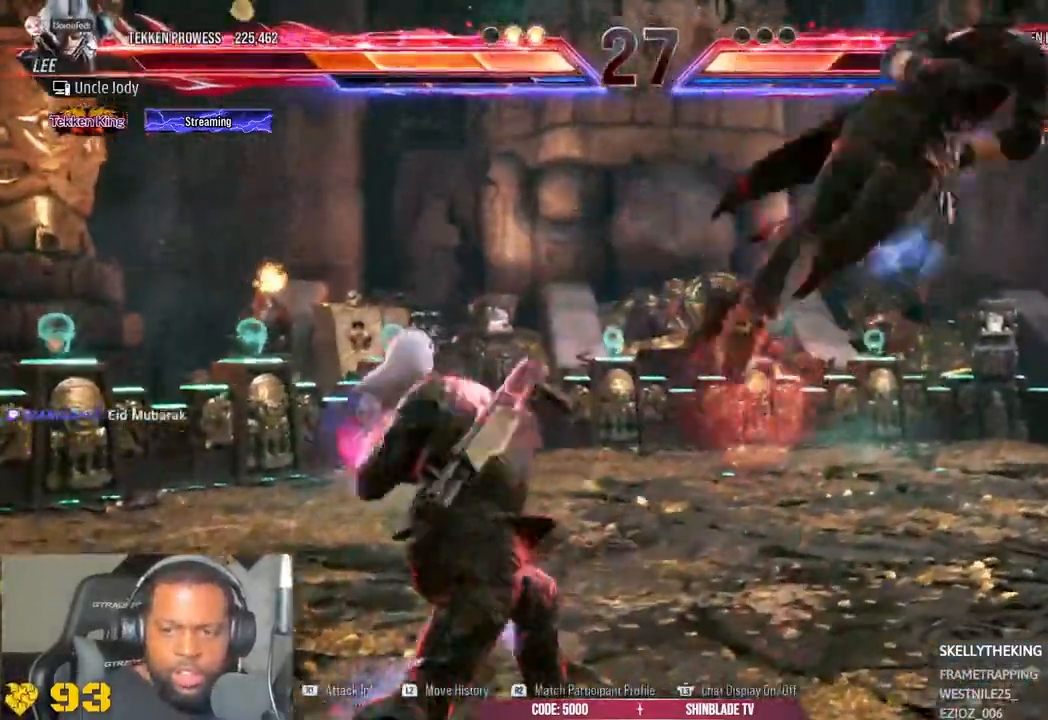
{"dt_ms": 500, "buttons": [], "left_stick": "center", "right_stick": "center"}